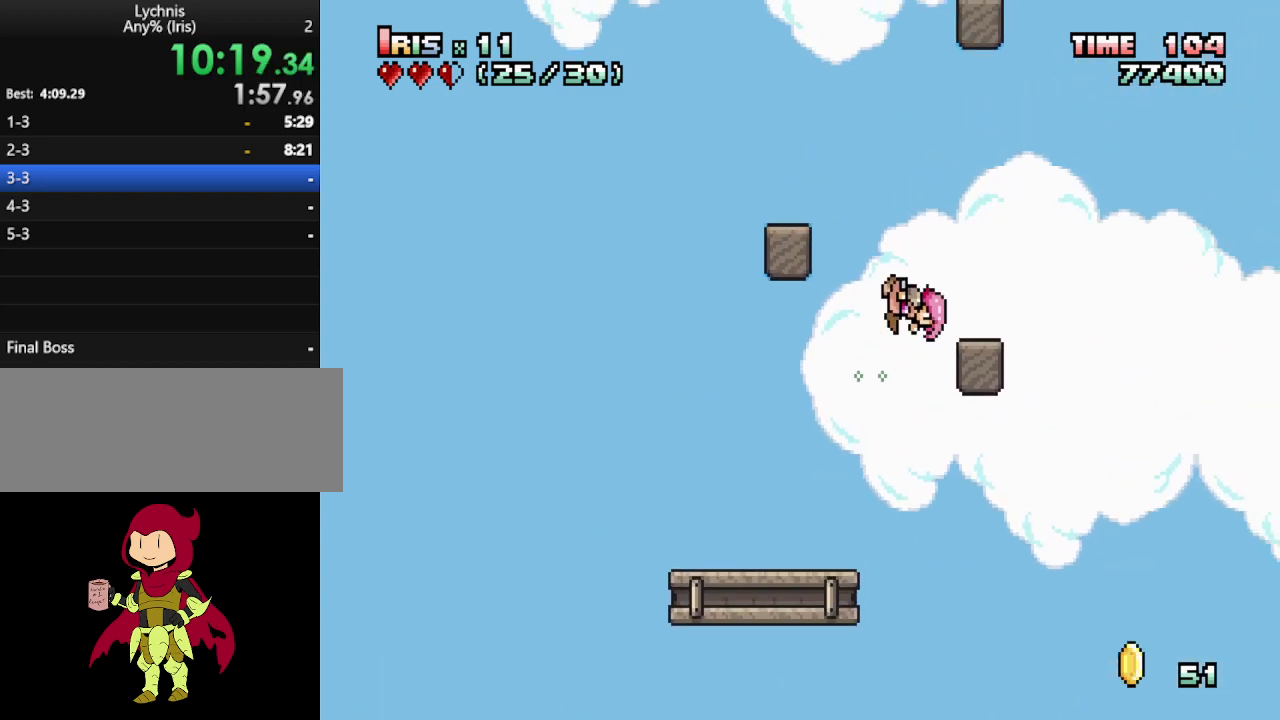
Gameplay with keyboard; each line is a JSON object with the keys held at the frame after it. "events" lists presses ("down") and releases ("up") of "alt_l", "alt_r", "caps_lock", "ctrl_l", "ctrl_r", "down", "escape", "f1", "f10", "f11", "f12", "f2", "f3", "f4", "f5", "f6", "f7", "f8", "f9", "left", "right", "shift", "space", "super", "tab" and "up" between this image and that frame as [ms after this image, input, new state], when the widget could be followed in between. No other keys are recorded. Mouse input is not recorded.
{"keys": ["right"], "events": [[17, "ctrl_l", "up"], [150, "ctrl_l", "down"], [300, "ctrl_l", "up"]]}
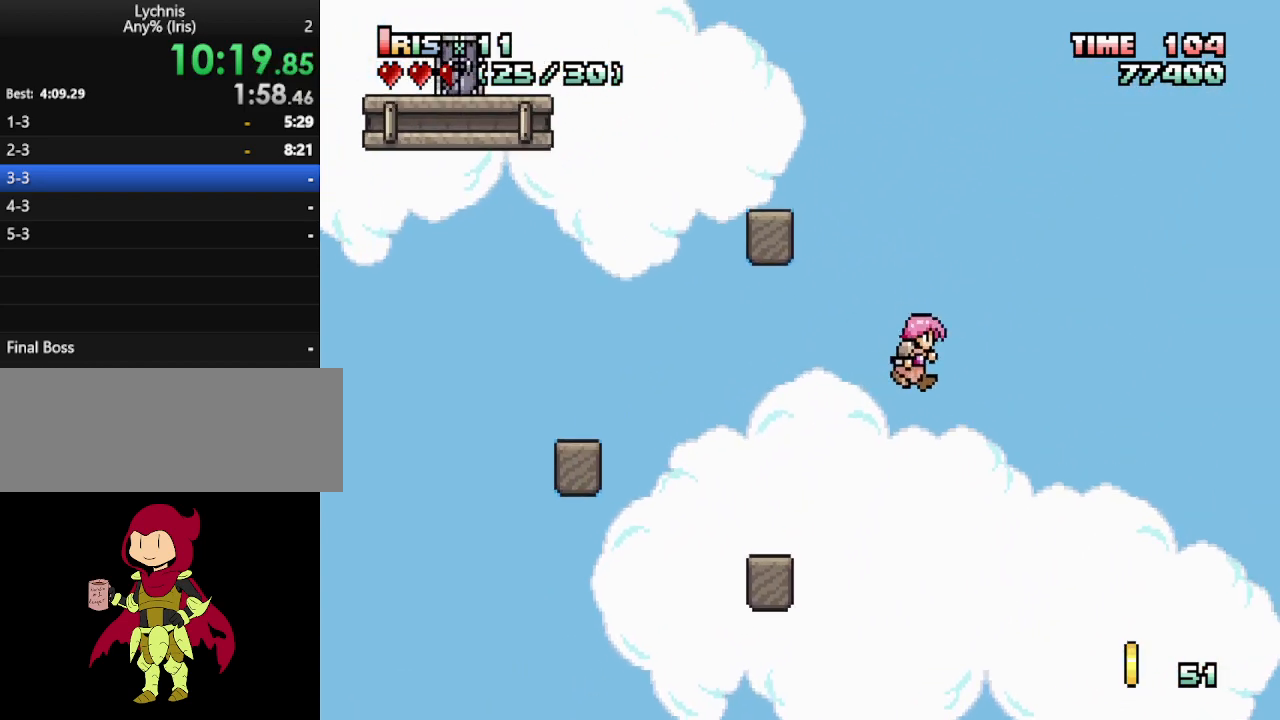
{"keys": ["right"], "events": [[33, "ctrl_l", "down"], [167, "ctrl_l", "up"]]}
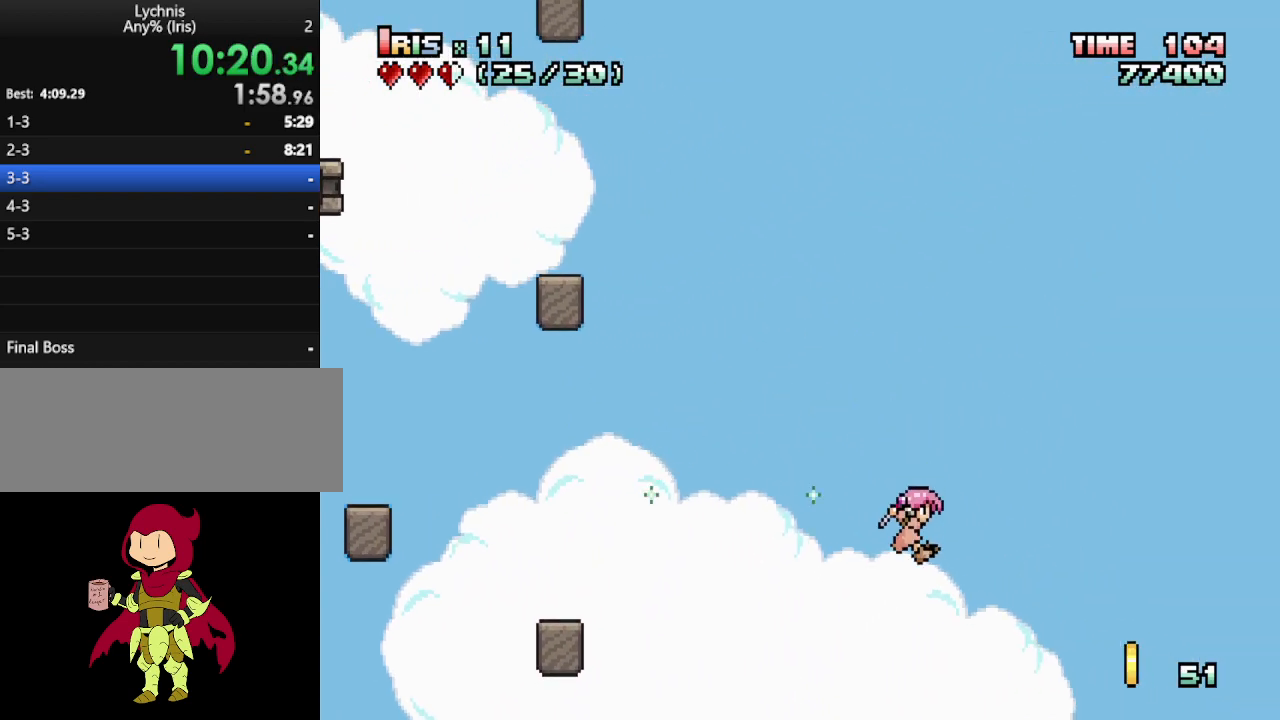
{"keys": ["right"], "events": [[317, "right", "up"], [417, "right", "down"]]}
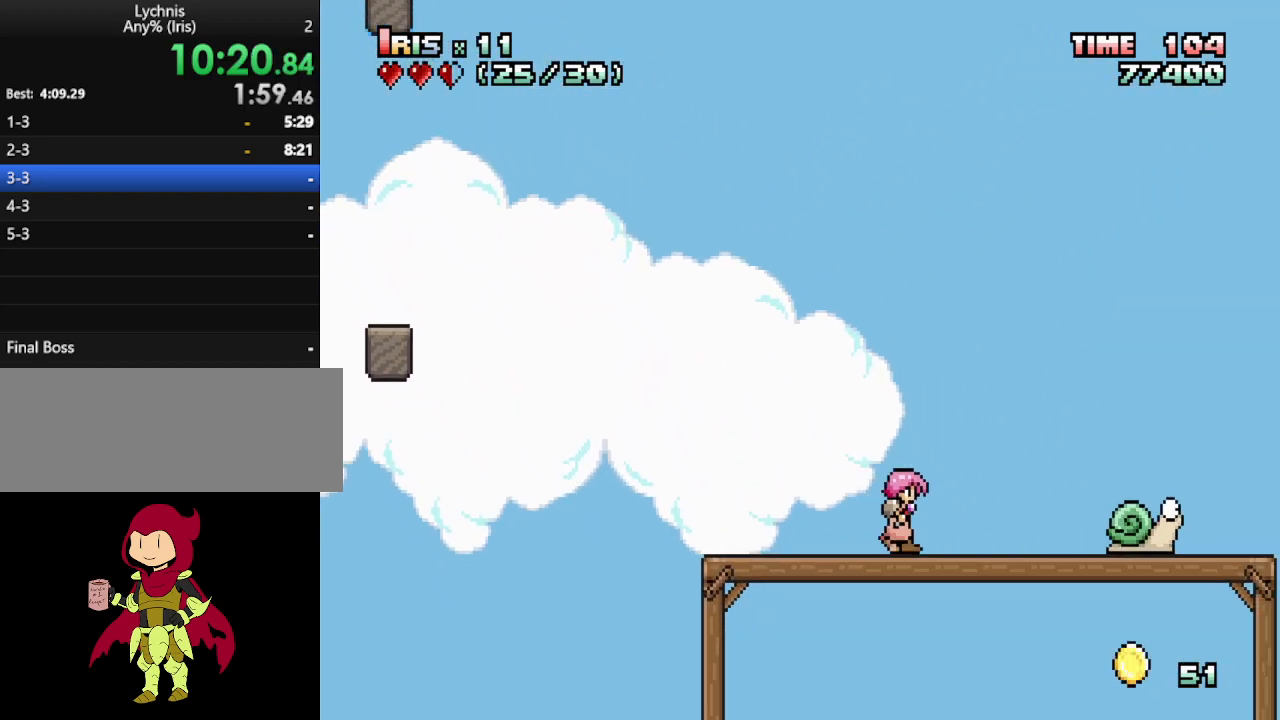
{"keys": ["right"], "events": [[17, "right", "up"], [67, "right", "down"], [250, "ctrl_l", "down"], [483, "ctrl_l", "up"]]}
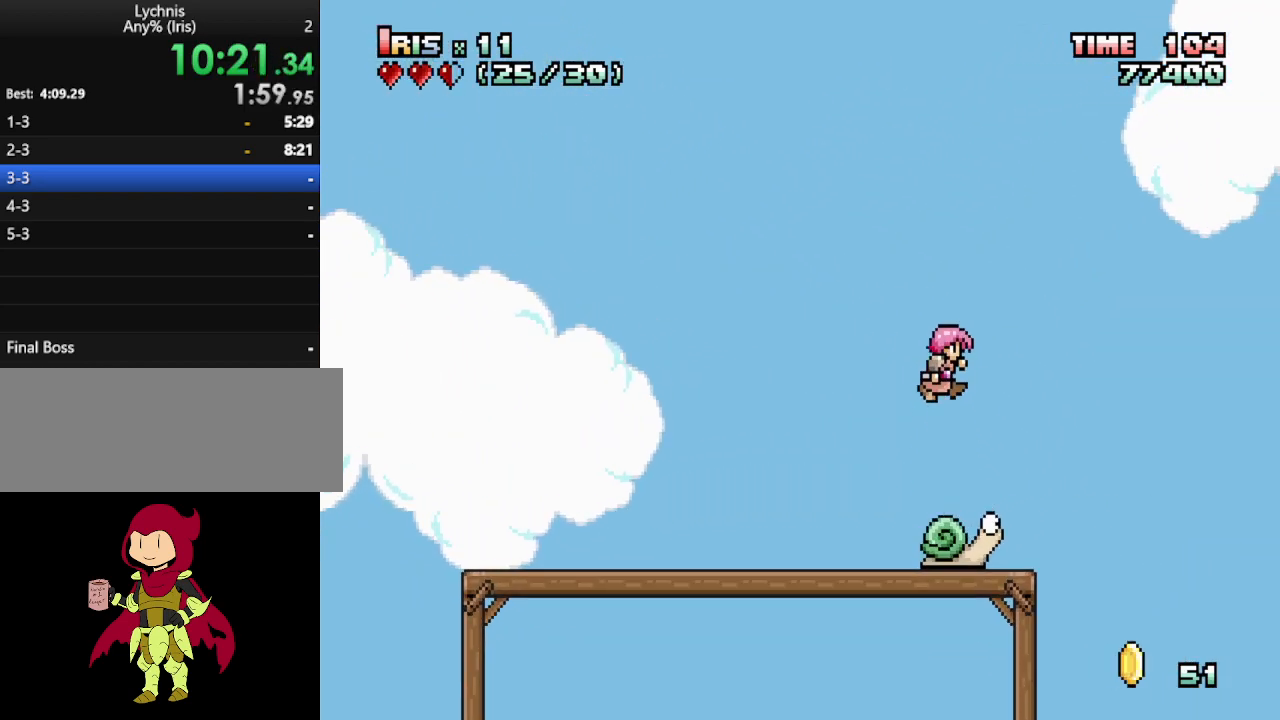
{"keys": ["ctrl_l", "right"], "events": [[417, "ctrl_l", "down"]]}
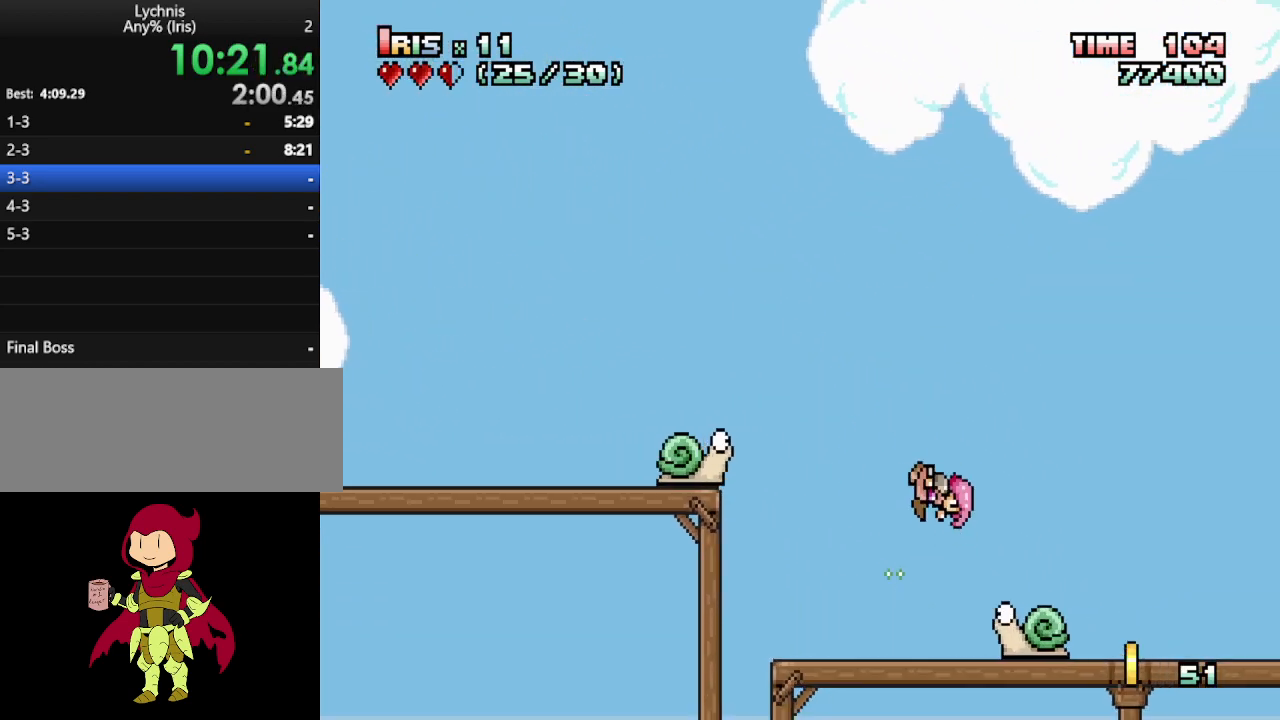
{"keys": ["right"], "events": [[100, "ctrl_l", "up"]]}
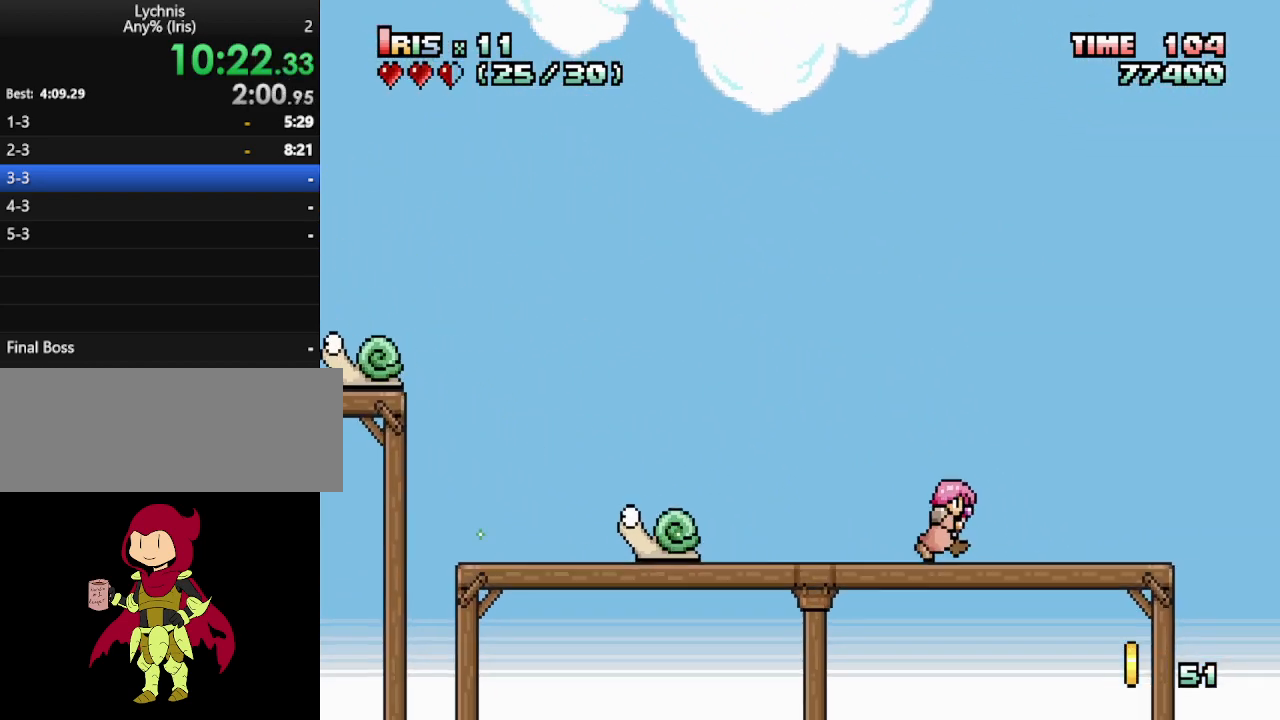
{"keys": ["ctrl_l", "right"], "events": [[333, "ctrl_l", "down"]]}
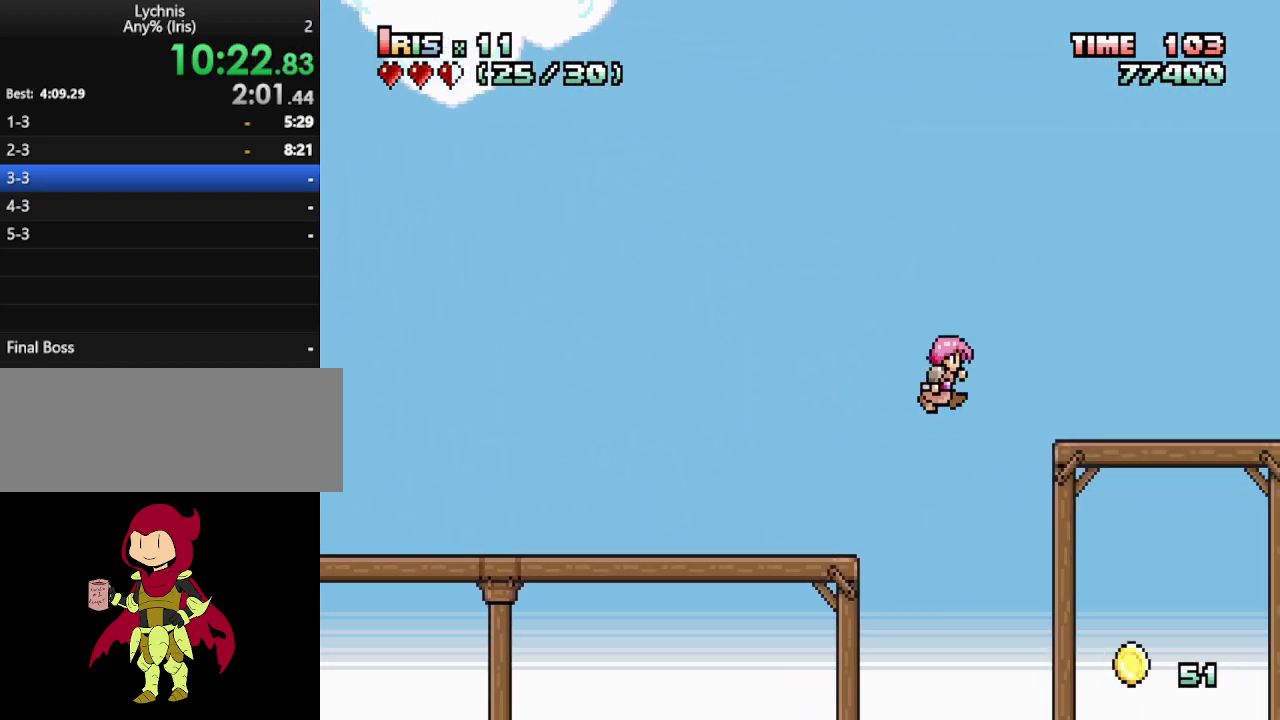
{"keys": ["ctrl_l", "right"], "events": [[133, "ctrl_l", "up"], [450, "ctrl_l", "down"]]}
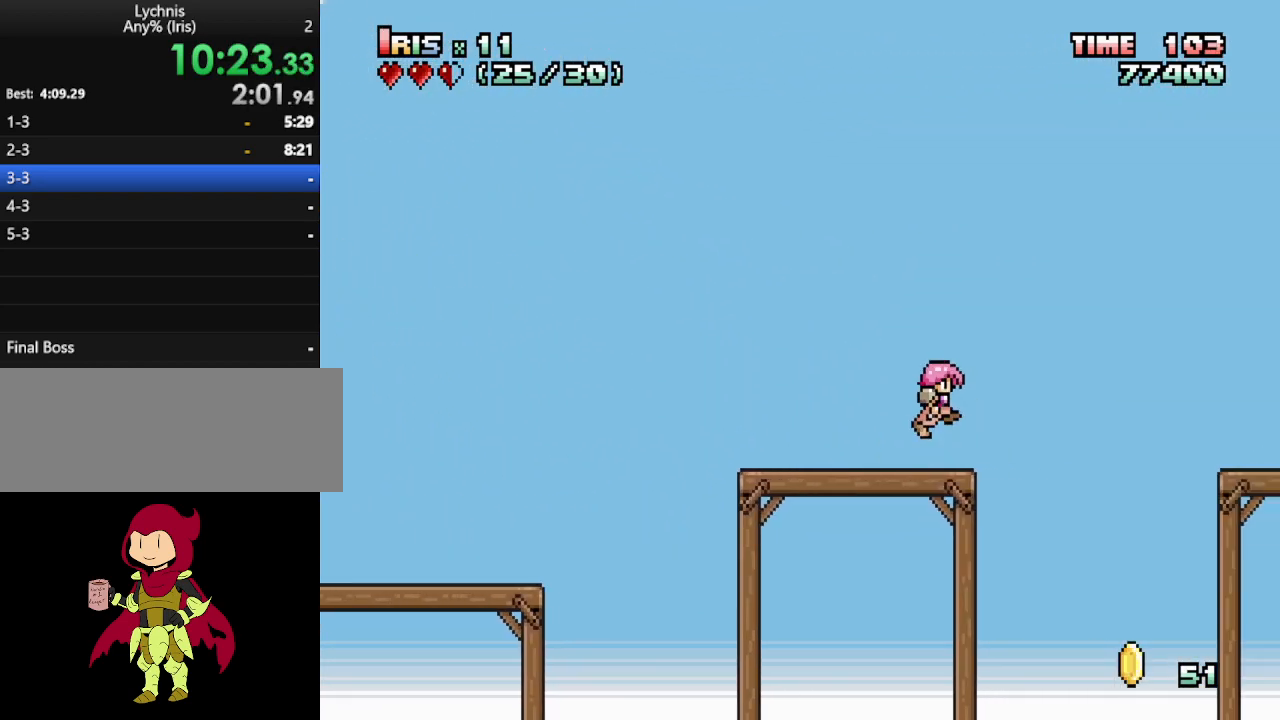
{"keys": ["right"], "events": [[283, "ctrl_l", "up"]]}
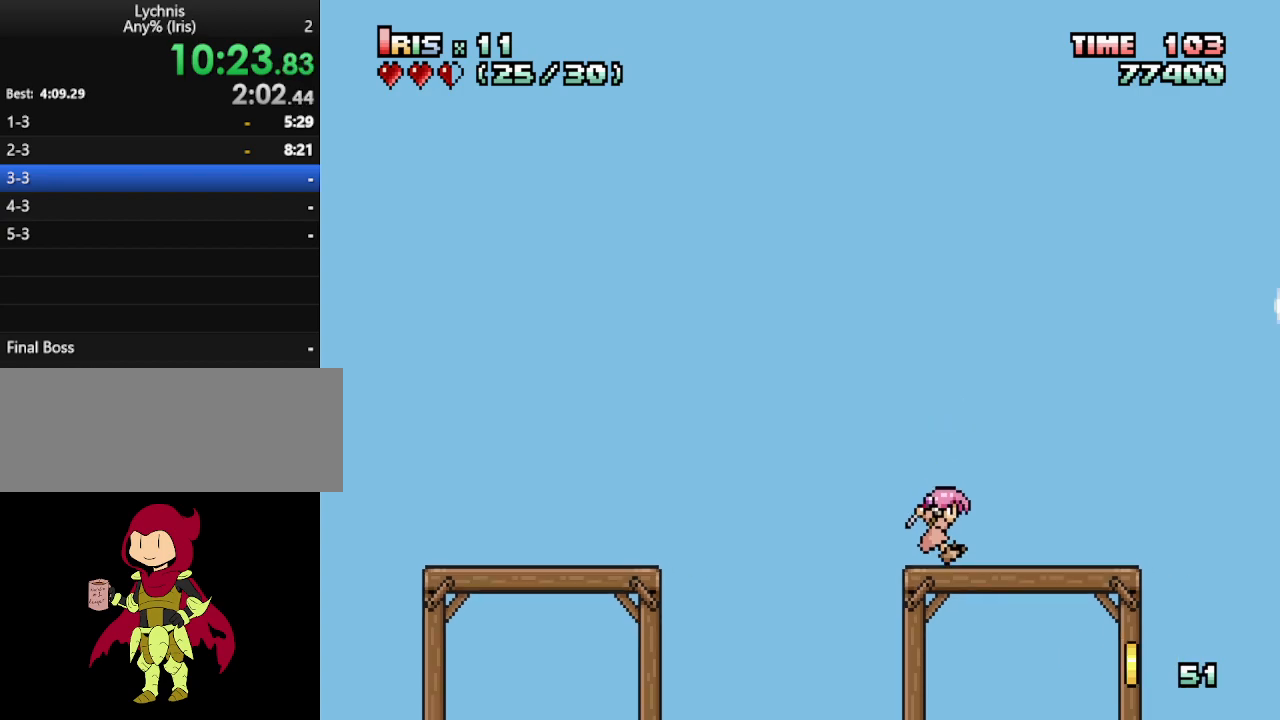
{"keys": ["ctrl_l", "right"], "events": [[250, "ctrl_l", "down"]]}
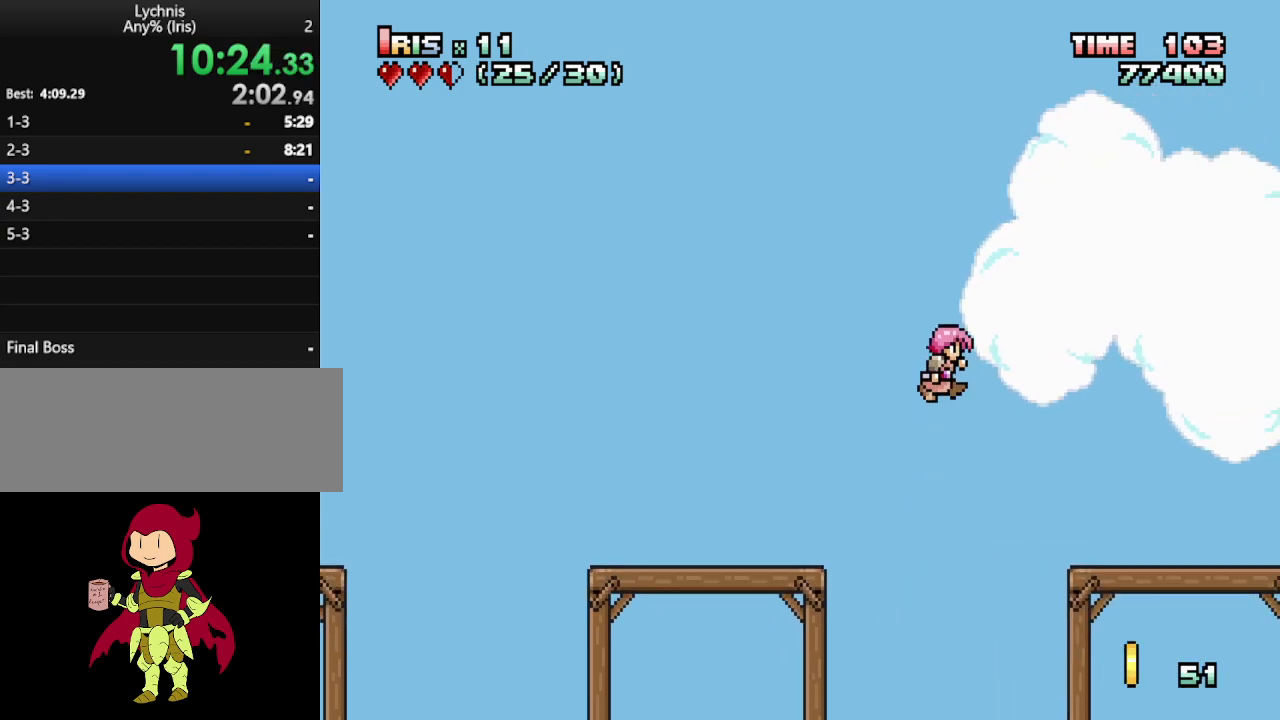
{"keys": ["ctrl_l", "right"], "events": [[33, "ctrl_l", "up"], [500, "ctrl_l", "down"]]}
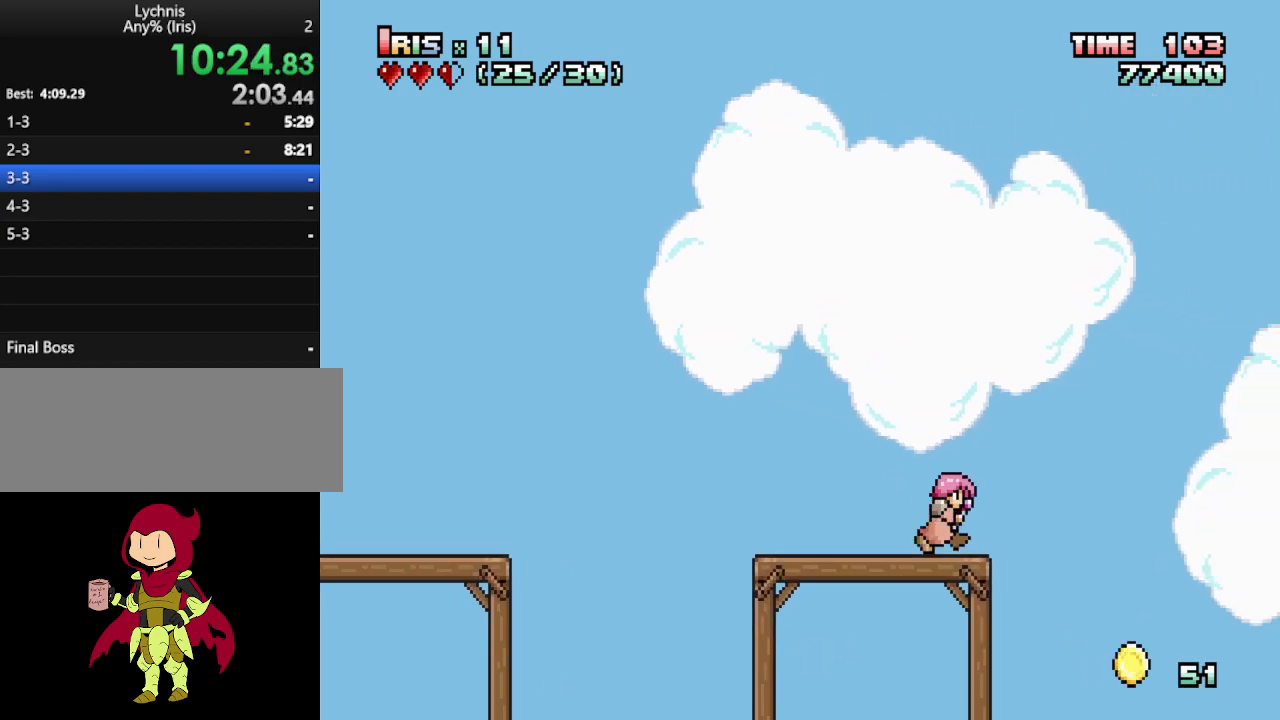
{"keys": ["right"], "events": [[283, "ctrl_l", "up"]]}
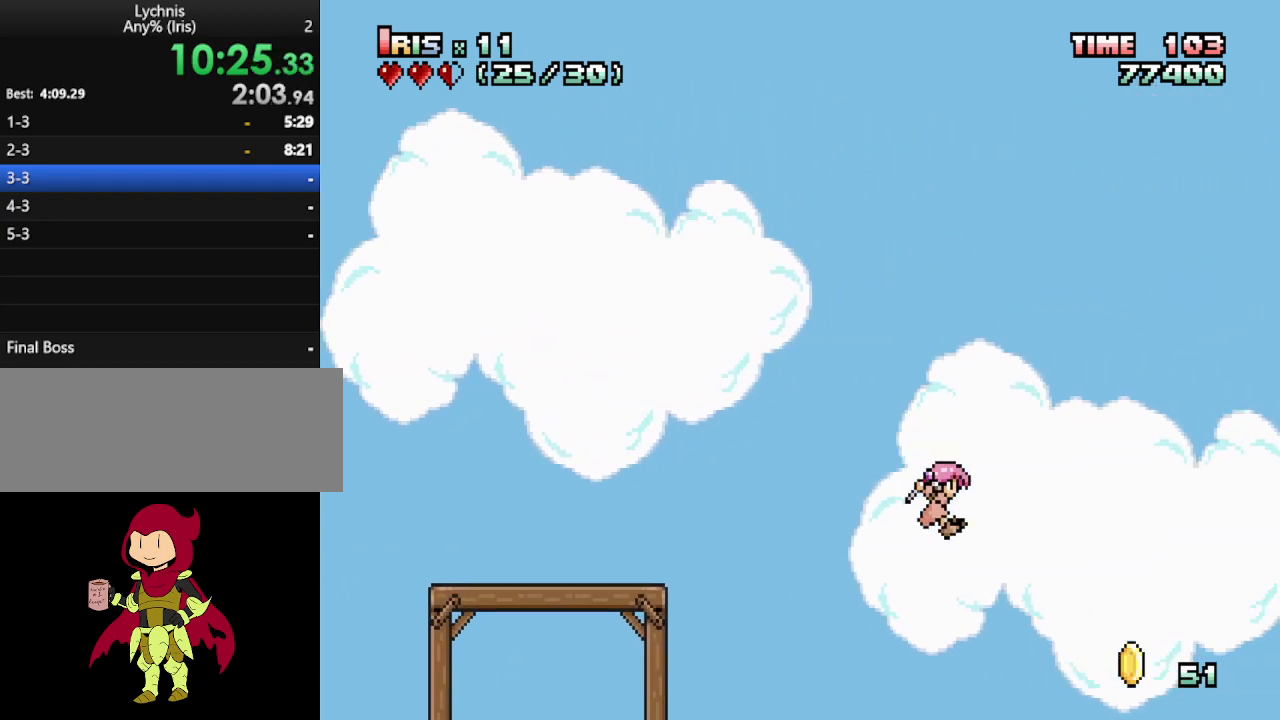
{"keys": ["right"], "events": [[200, "ctrl_l", "down"], [433, "ctrl_l", "up"]]}
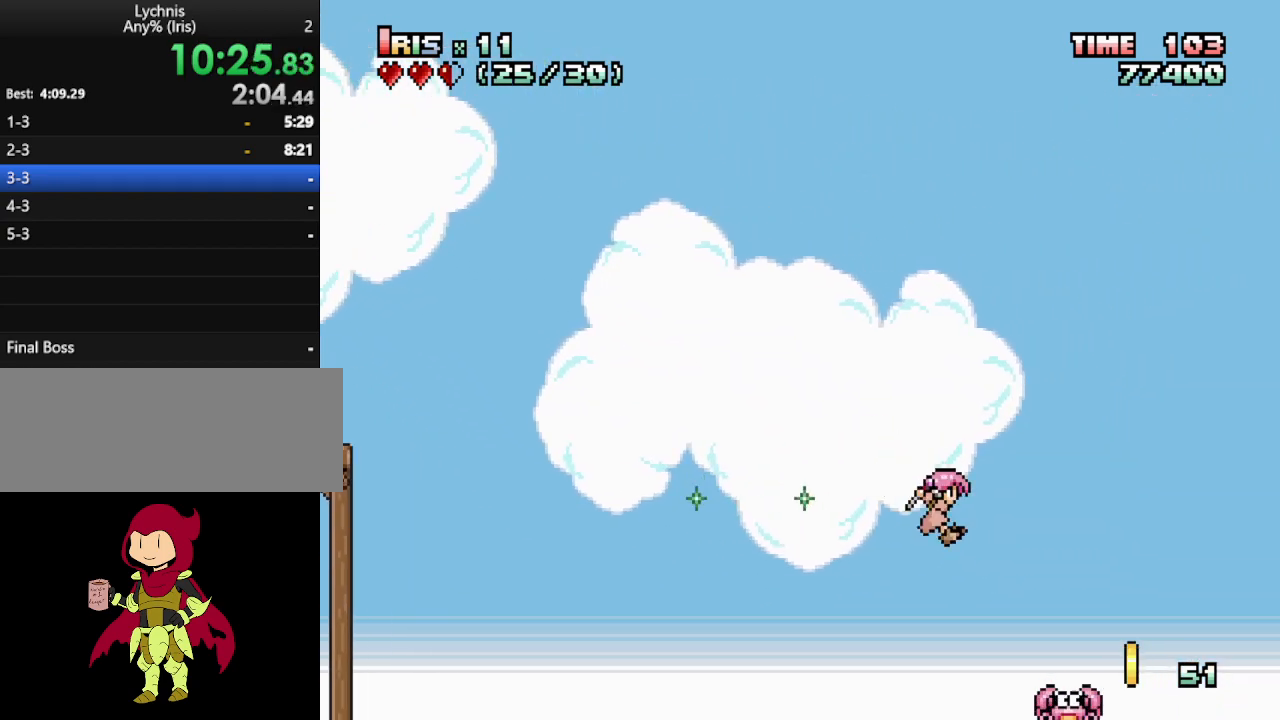
{"keys": ["right"], "events": [[217, "ctrl_l", "down"], [367, "ctrl_l", "up"], [417, "ctrl_l", "down"], [500, "ctrl_l", "up"]]}
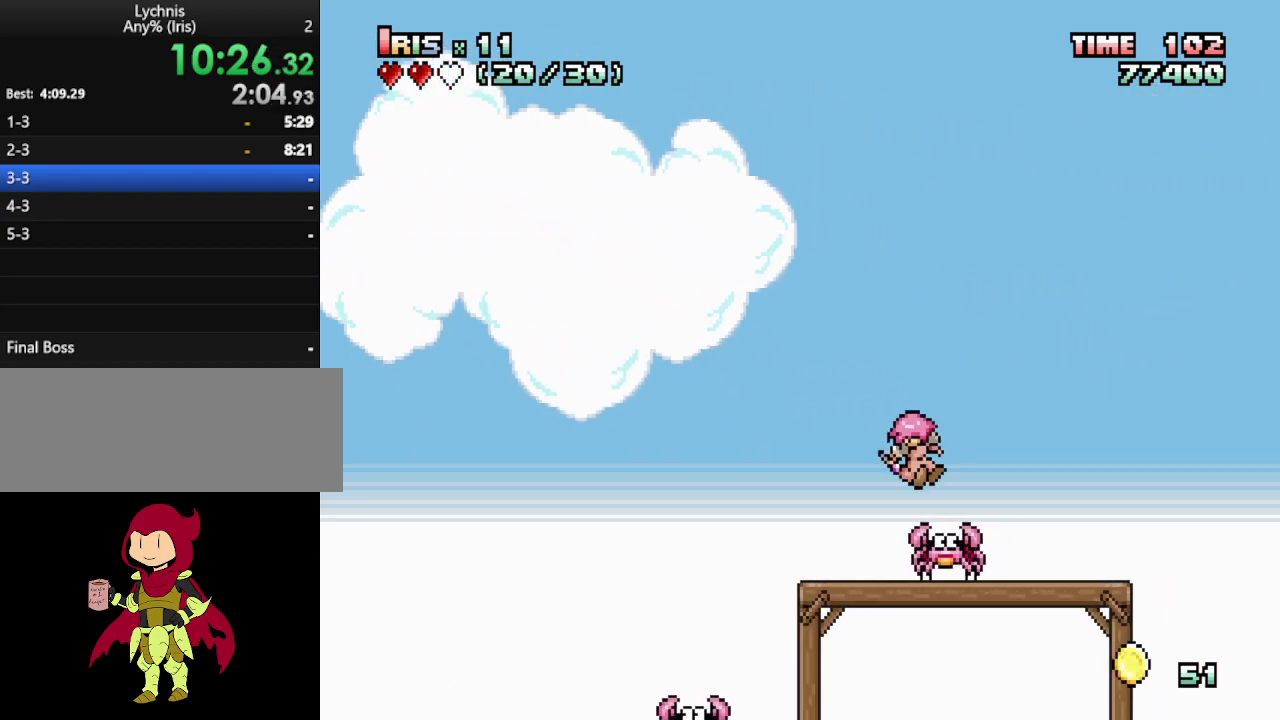
{"keys": ["right"], "events": [[100, "right", "up"], [367, "right", "down"], [417, "right", "up"], [467, "right", "down"]]}
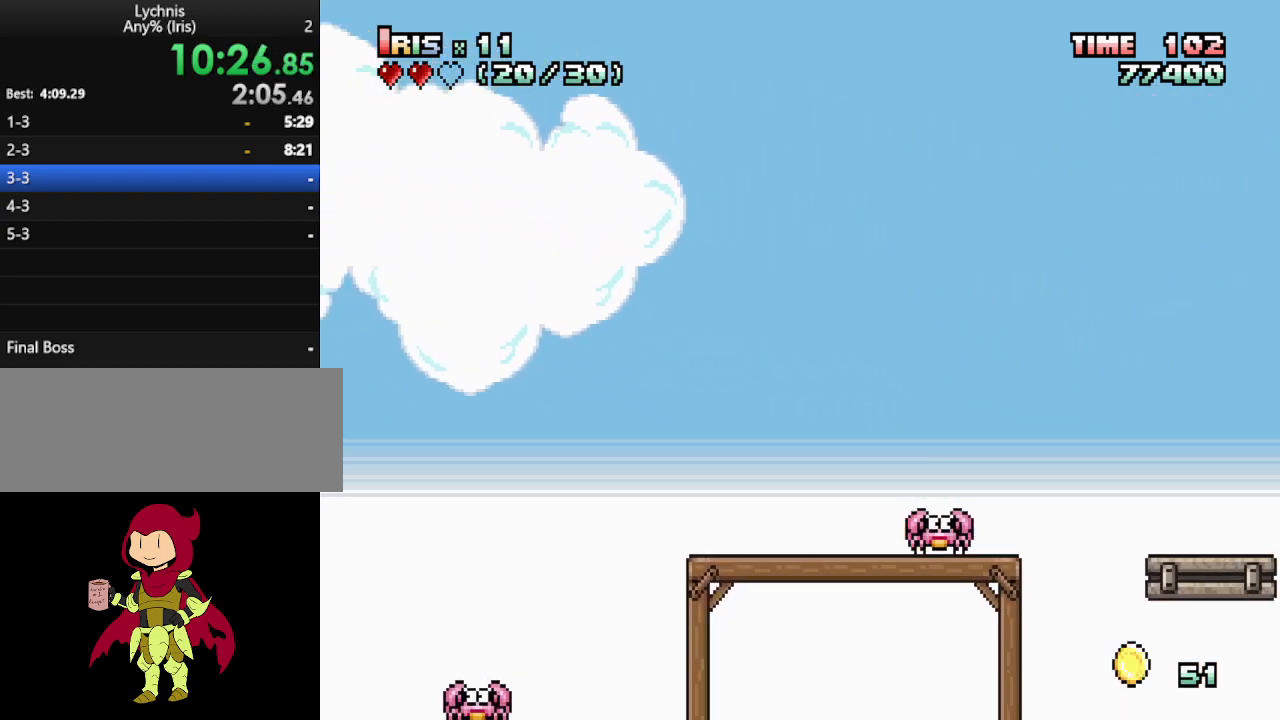
{"keys": ["right"], "events": [[67, "ctrl_l", "down"], [167, "ctrl_l", "up"], [350, "right", "up"], [433, "right", "down"]]}
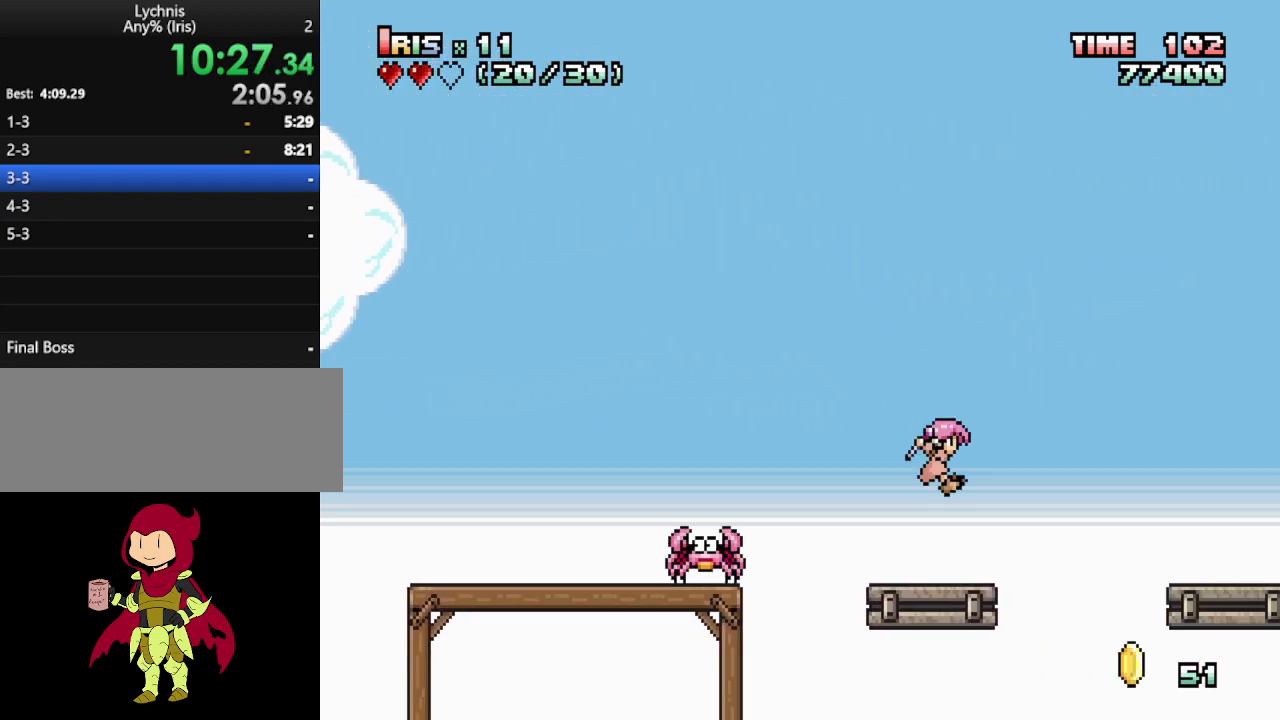
{"keys": ["right"], "events": [[83, "ctrl_l", "down"], [167, "ctrl_l", "up"], [217, "ctrl_l", "down"], [367, "ctrl_l", "up"]]}
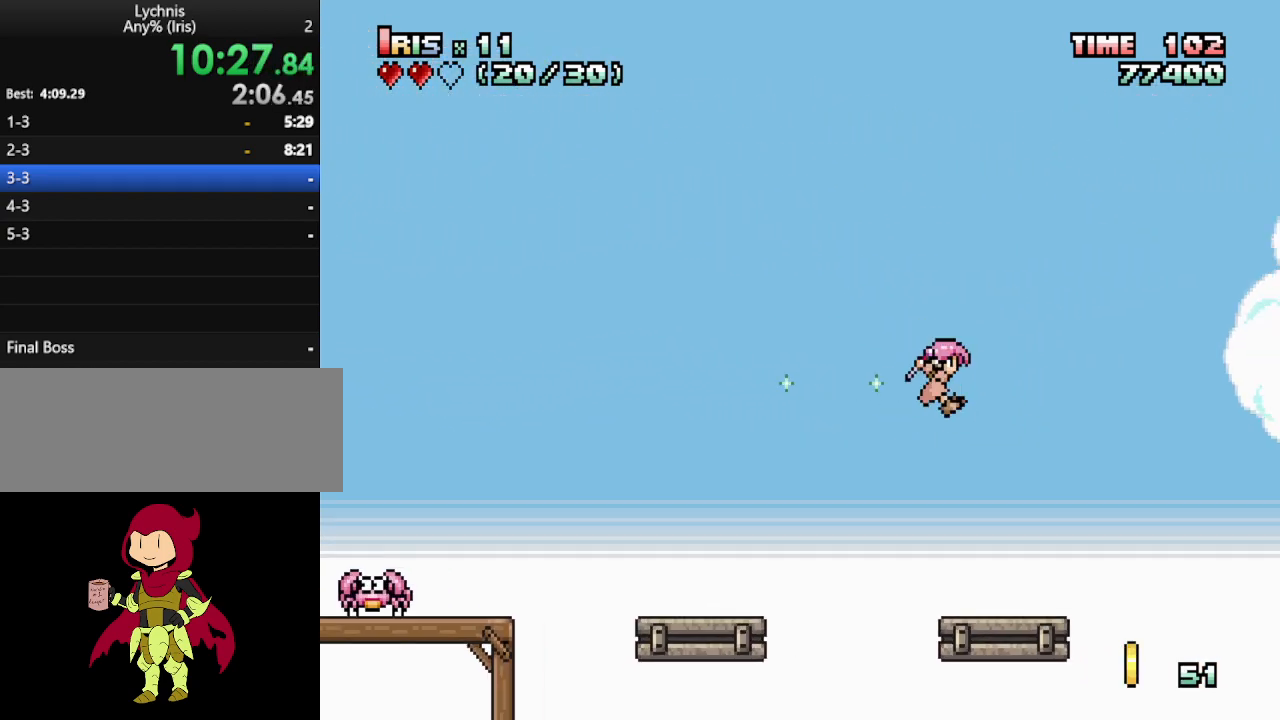
{"keys": ["right"], "events": [[283, "ctrl_l", "down"], [417, "ctrl_l", "up"]]}
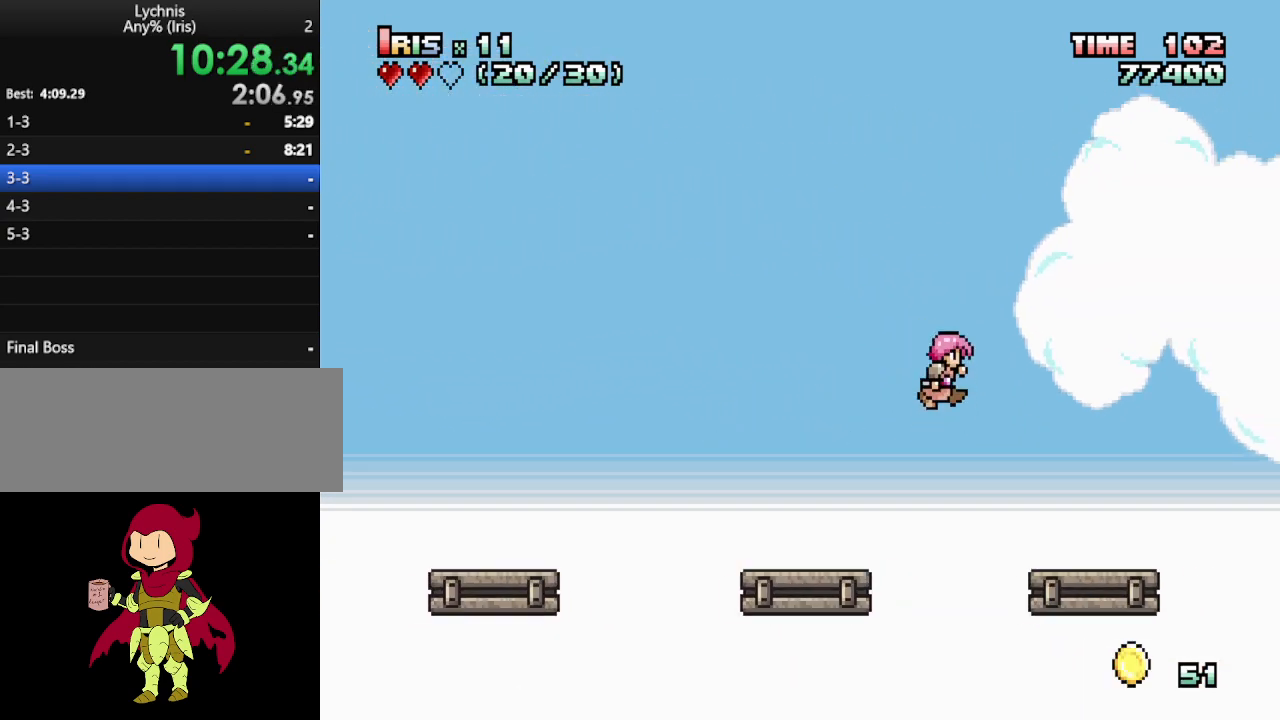
{"keys": ["ctrl_l", "right"], "events": [[433, "ctrl_l", "down"]]}
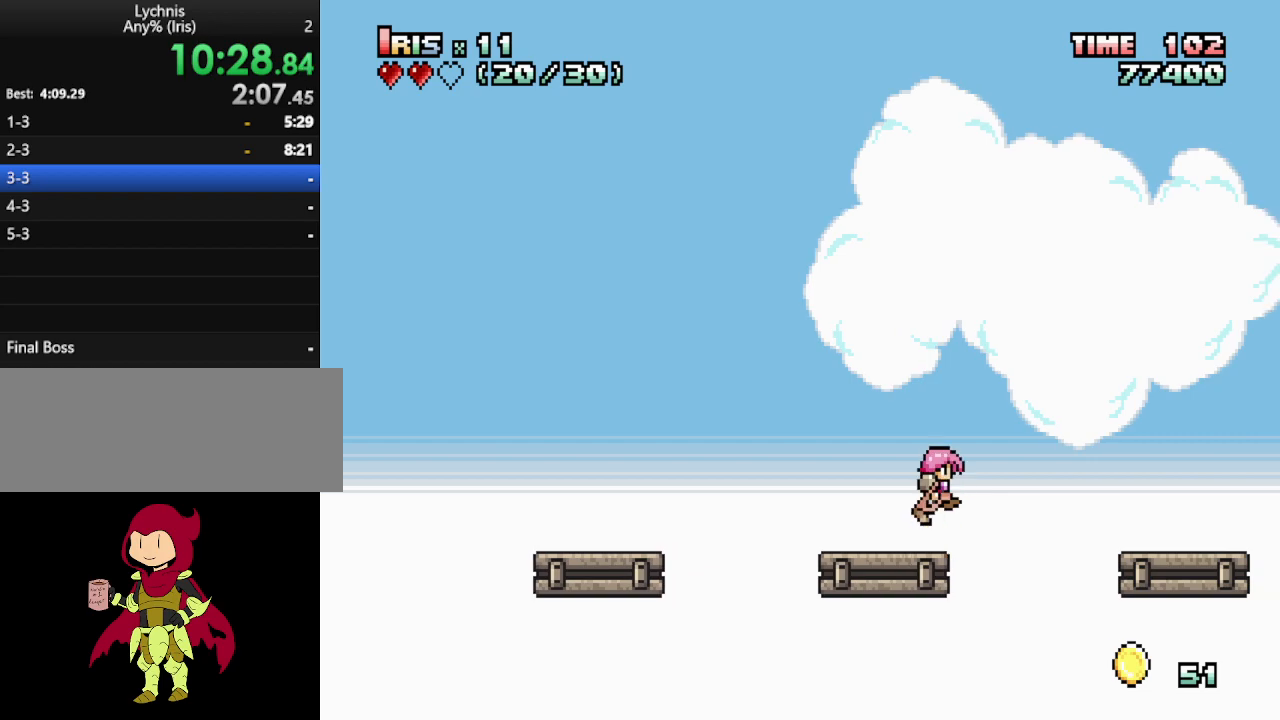
{"keys": ["right"], "events": [[167, "ctrl_l", "up"]]}
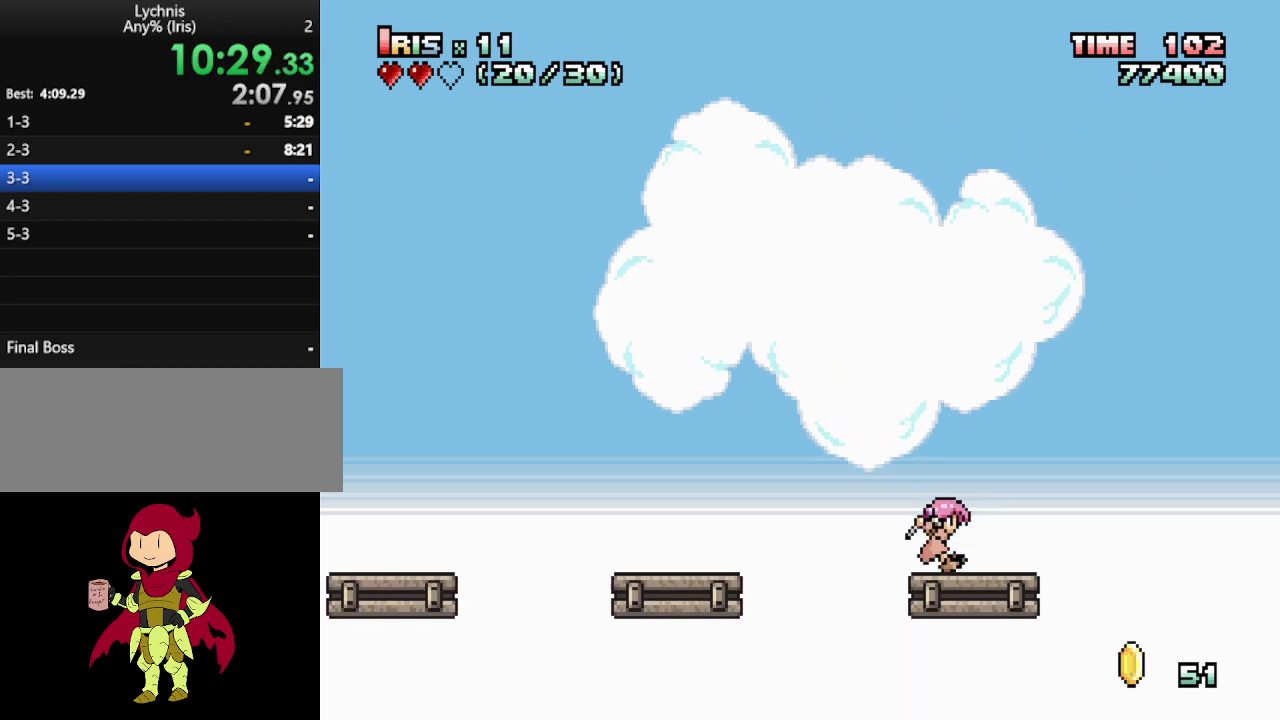
{"keys": ["right"], "events": [[183, "ctrl_l", "down"], [383, "ctrl_l", "up"]]}
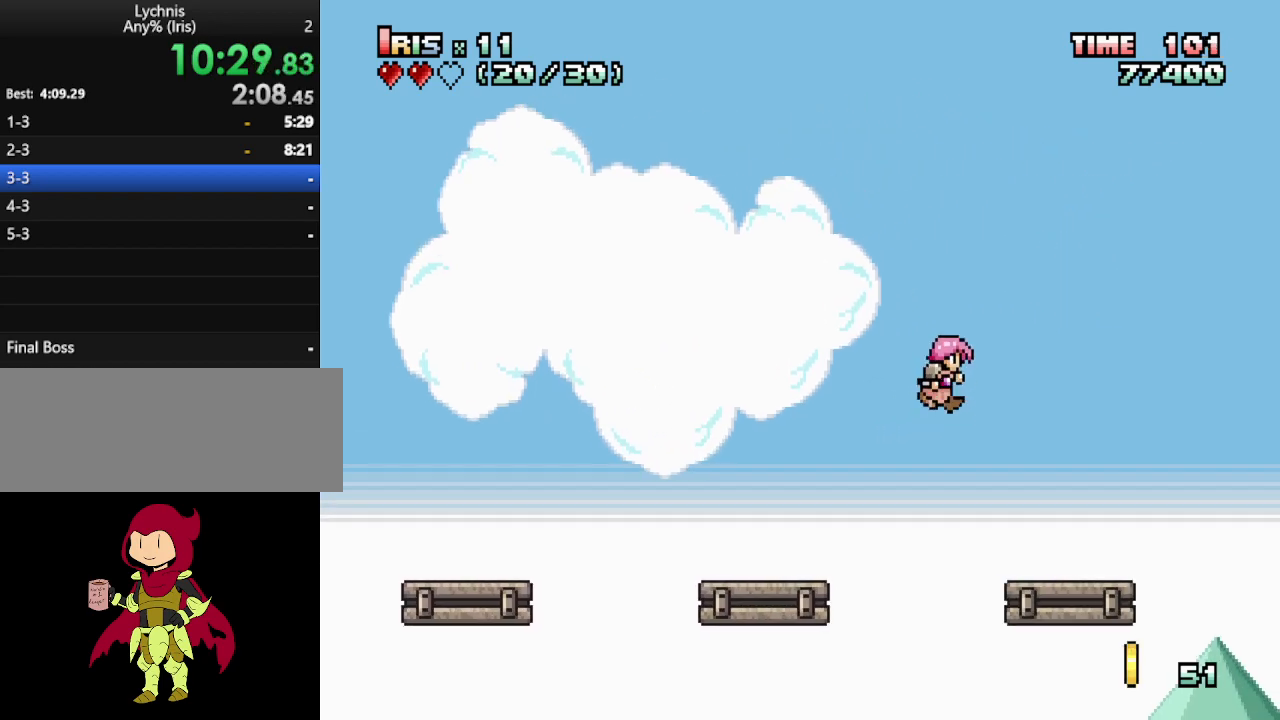
{"keys": ["ctrl_l", "right"], "events": [[67, "right", "up"], [250, "right", "down"], [300, "right", "up"], [350, "right", "down"], [433, "ctrl_l", "down"]]}
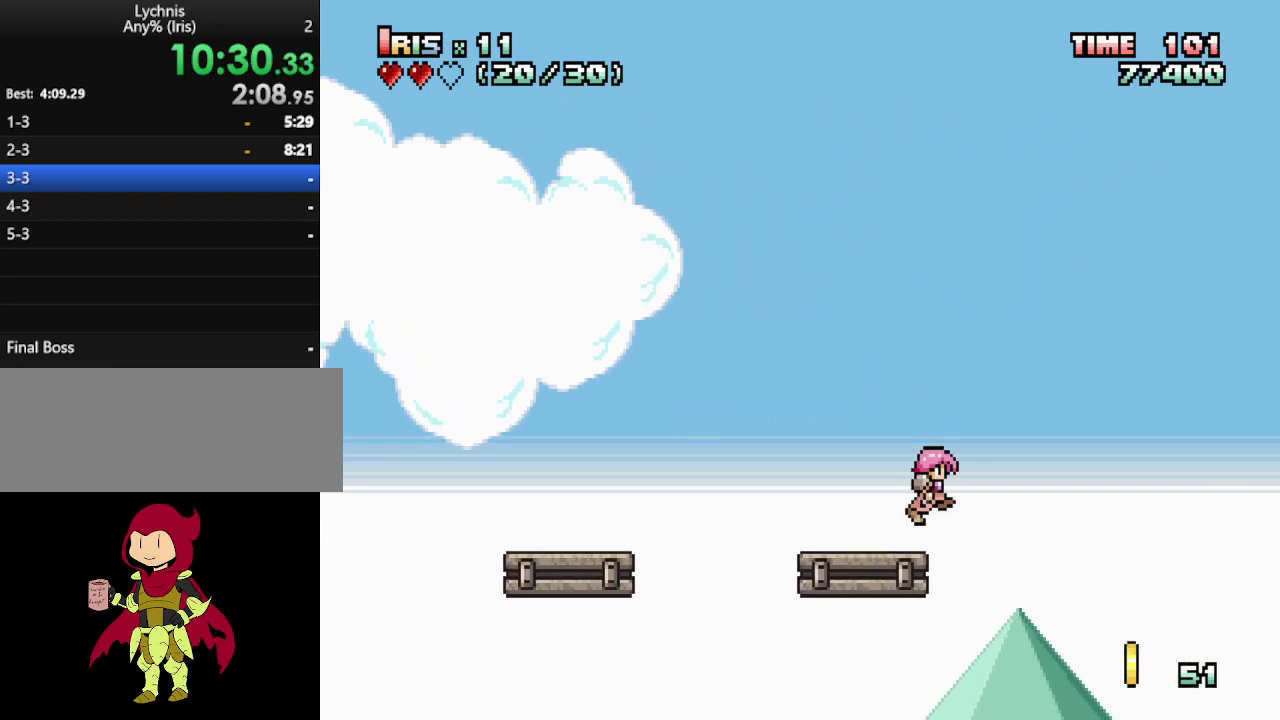
{"keys": ["right"], "events": [[83, "ctrl_l", "up"]]}
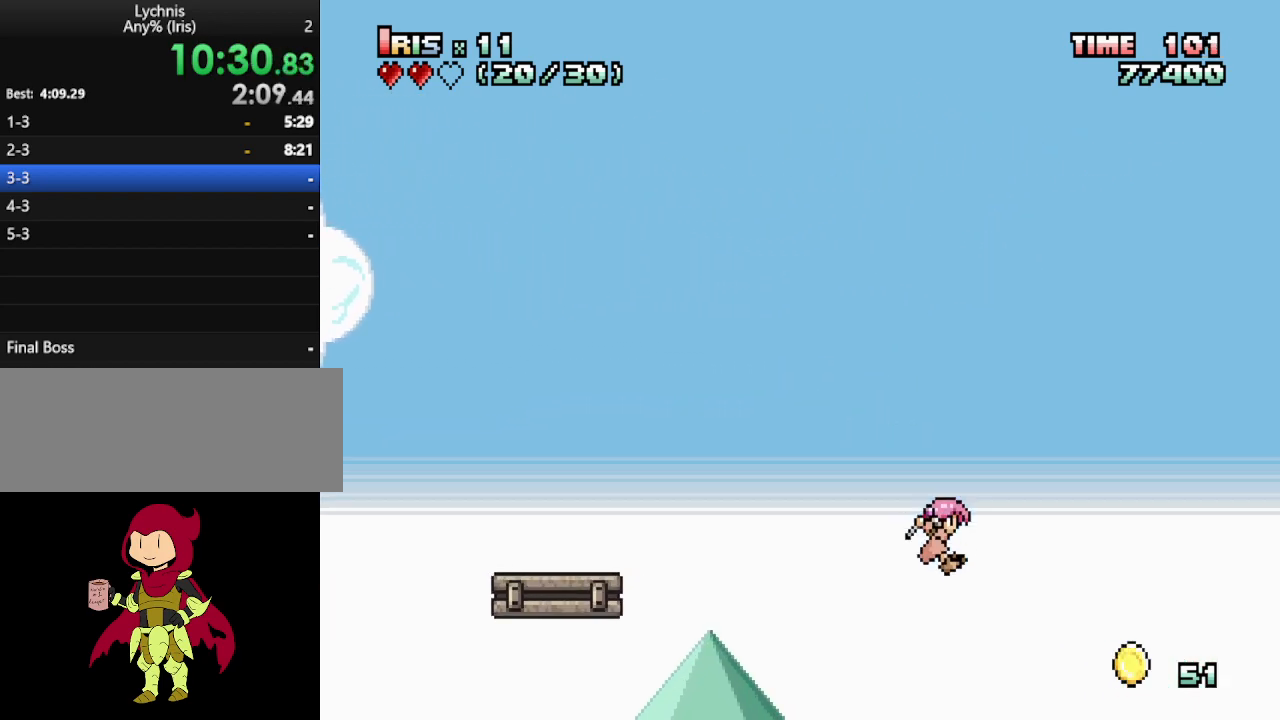
{"keys": ["right"], "events": [[100, "ctrl_l", "down"], [283, "ctrl_l", "up"]]}
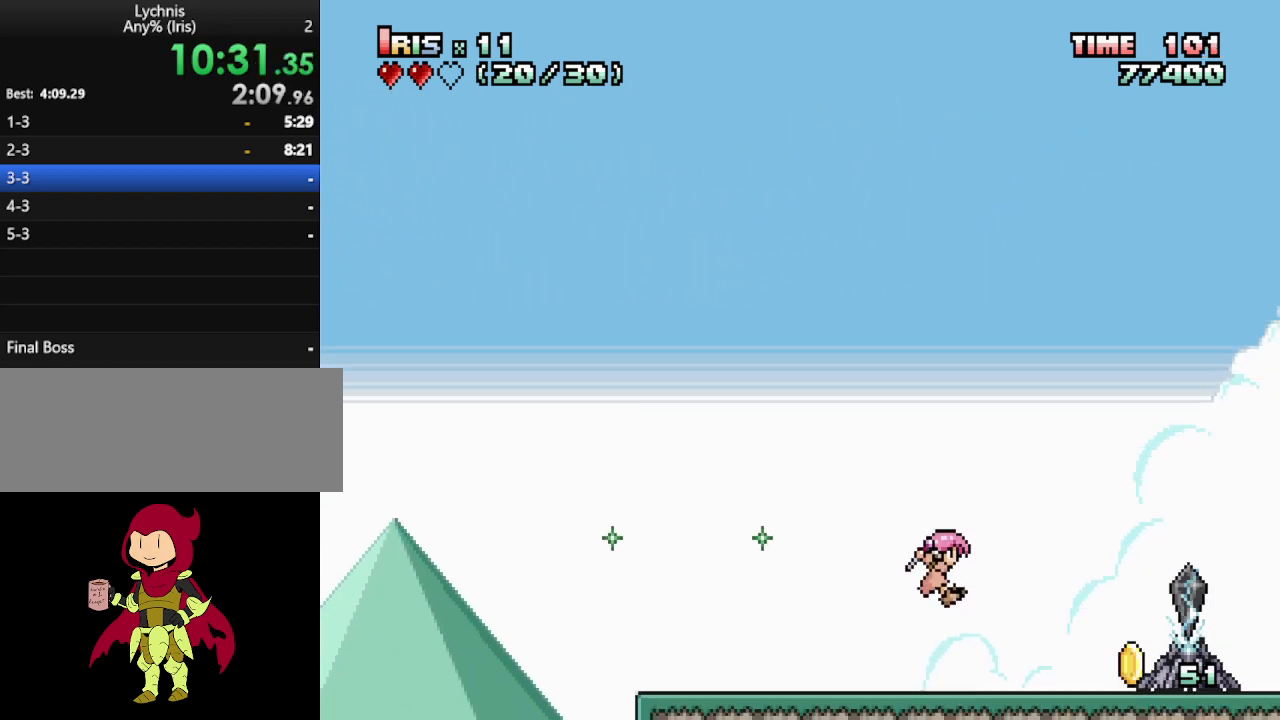
{"keys": ["right"], "events": []}
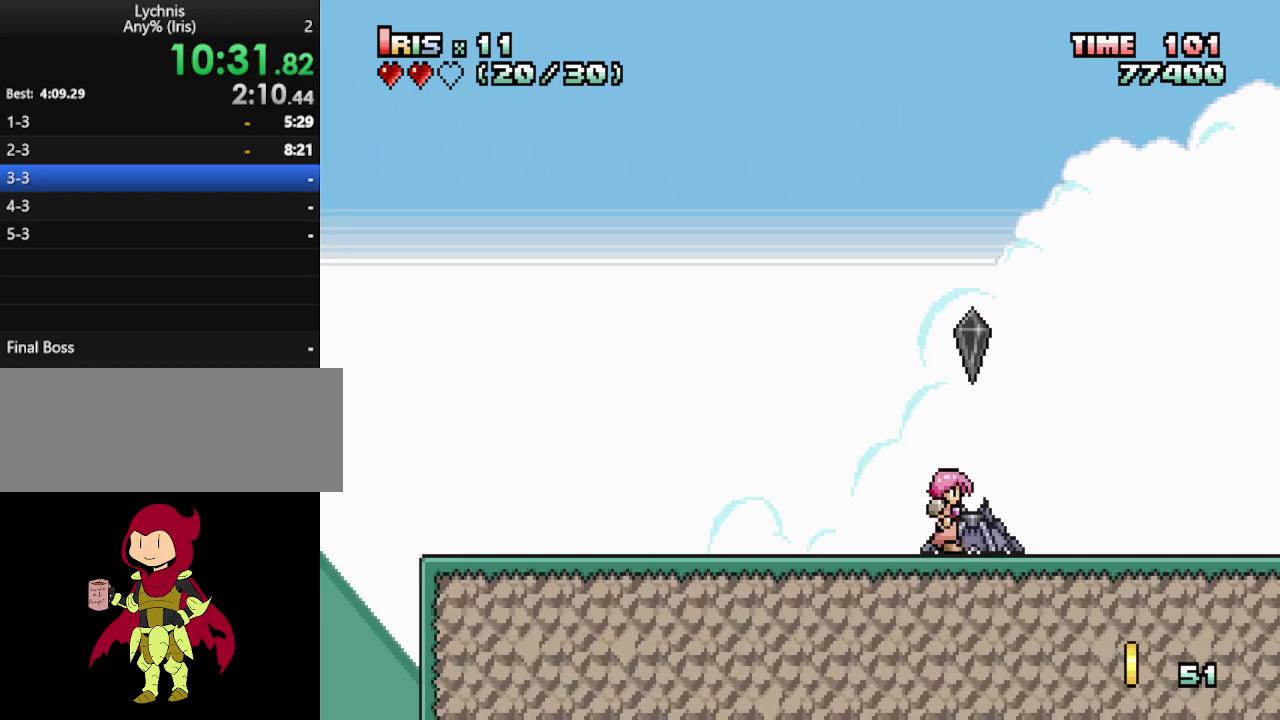
{"keys": [], "events": [[33, "right", "up"]]}